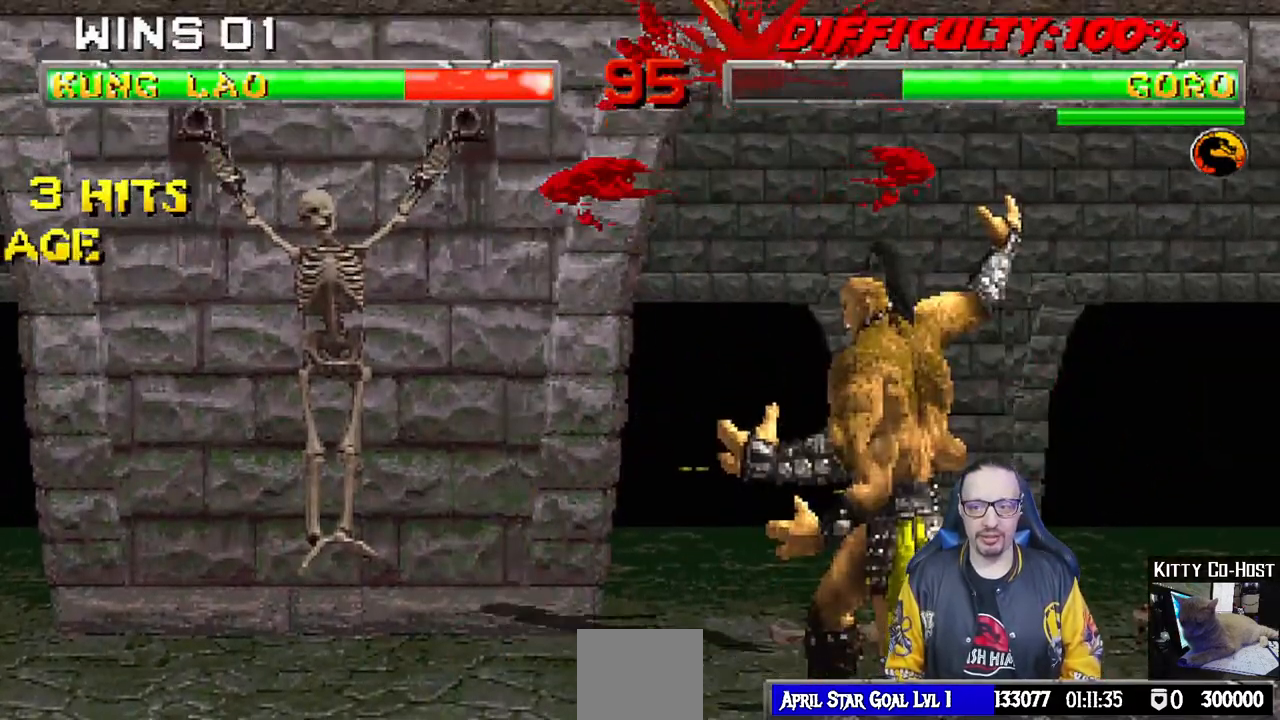
Gameplay with a controller (PlayStation layout); each line is a JSON object with the inputs held at the frame after it (dt_ms = milliseconds from this image to that frame). "events" lists button and stick changes between this image and that frame as [ms after this image, input, new state], when the widget could be followed in between.
{"dt_ms": 500, "buttons": ["L1", "R1", "DPAD_DOWN", "DPAD_LEFT"], "left_stick": "center", "right_stick": "center", "events": [[50, "CIRCLE", "up"], [50, "TRIANGLE", "up"], [117, "DPAD_LEFT", "up"], [167, "L1", "up"], [200, "DPAD_DOWN", "down"], [217, "DPAD_LEFT", "down"], [217, "R1", "down"], [233, "L1", "down"], [333, "DPAD_LEFT", "up"], [367, "DPAD_DOWN", "up"], [367, "L1", "up"], [383, "R1", "up"], [400, "DPAD_DOWN", "down"], [417, "L1", "down"], [433, "DPAD_LEFT", "down"], [483, "R1", "down"]]}
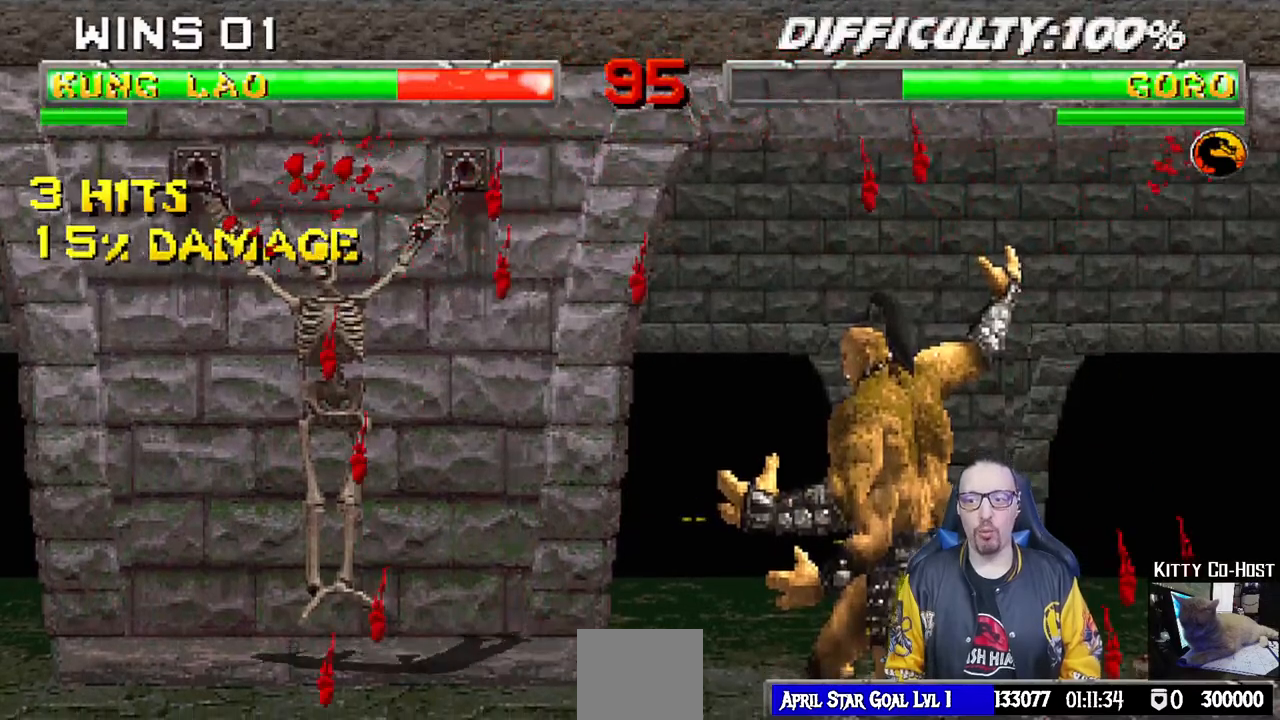
{"dt_ms": 500, "buttons": ["R1"], "left_stick": "center", "right_stick": "center", "events": [[83, "DPAD_LEFT", "up"], [117, "L1", "up"], [150, "R1", "up"], [167, "DPAD_LEFT", "down"], [167, "L1", "down"], [217, "R1", "down"], [433, "DPAD_LEFT", "up"], [467, "DPAD_DOWN", "up"], [500, "L1", "up"]]}
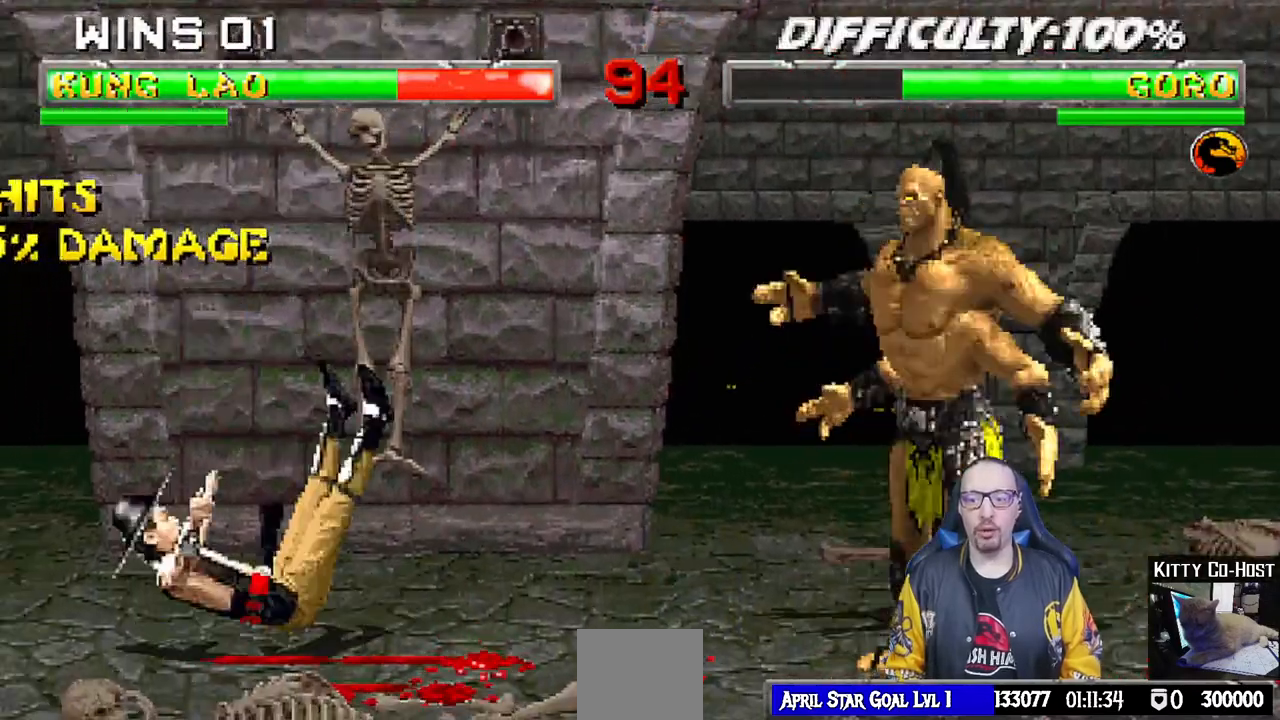
{"dt_ms": 500, "buttons": ["TRIANGLE", "L1", "DPAD_UP", "DPAD_LEFT"], "left_stick": "center", "right_stick": "center", "events": [[33, "R1", "up"], [300, "DPAD_LEFT", "down"], [300, "L1", "down"], [317, "DPAD_UP", "down"], [467, "TRIANGLE", "down"]]}
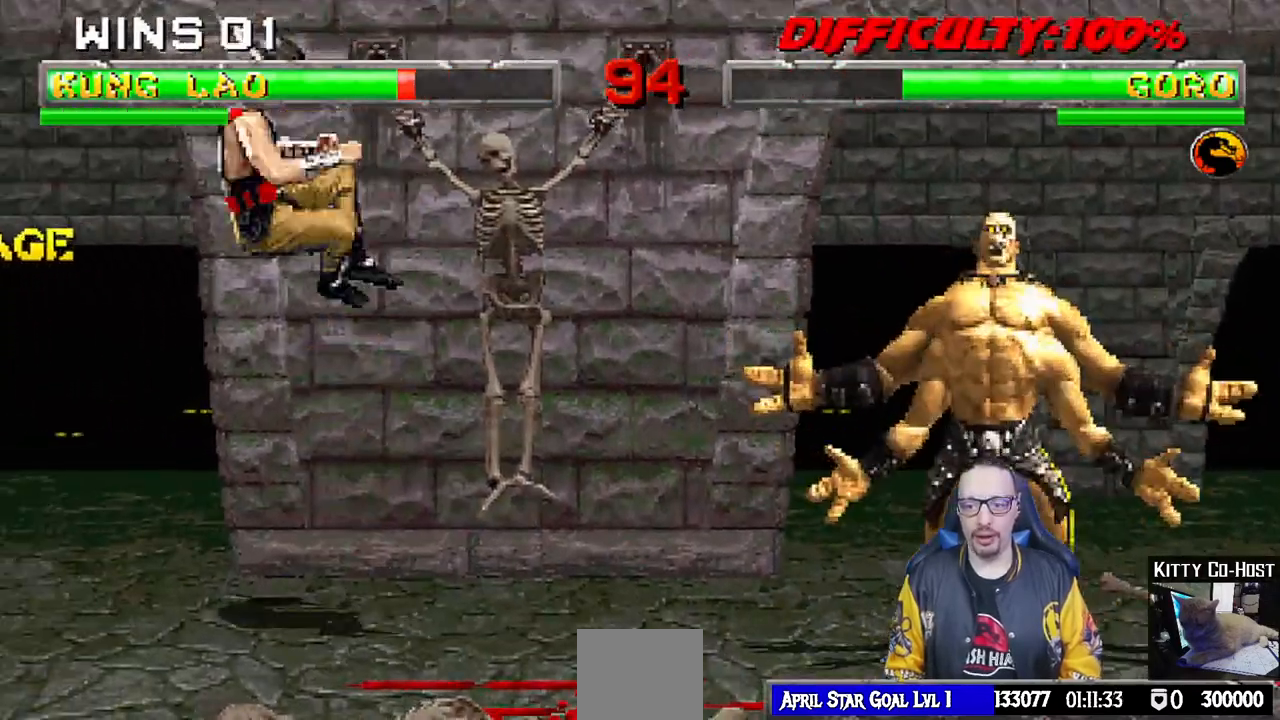
{"dt_ms": 500, "buttons": [], "left_stick": "center", "right_stick": "center"}
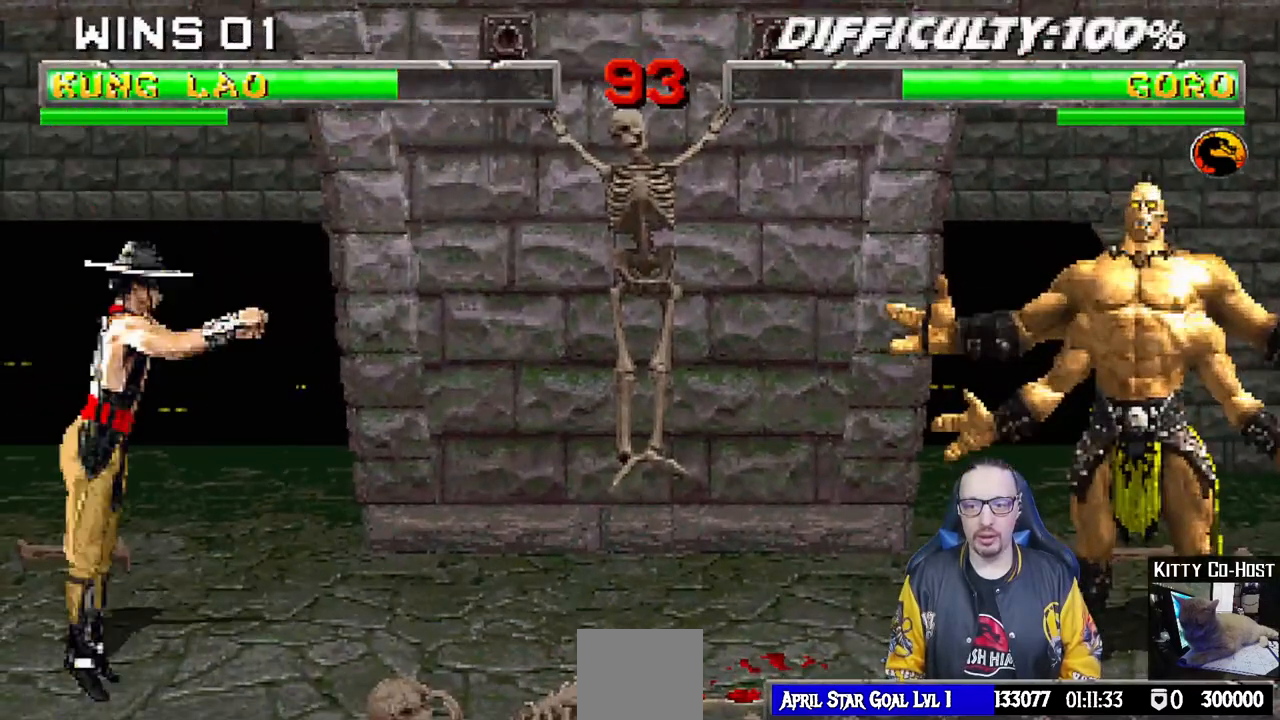
{"dt_ms": 500, "buttons": ["SQUARE", "L1"], "left_stick": "center", "right_stick": "center", "events": [[67, "DPAD_RIGHT", "down"], [83, "L1", "down"], [267, "DPAD_UP", "down"], [483, "DPAD_UP", "up"], [483, "SQUARE", "down"], [500, "DPAD_RIGHT", "up"]]}
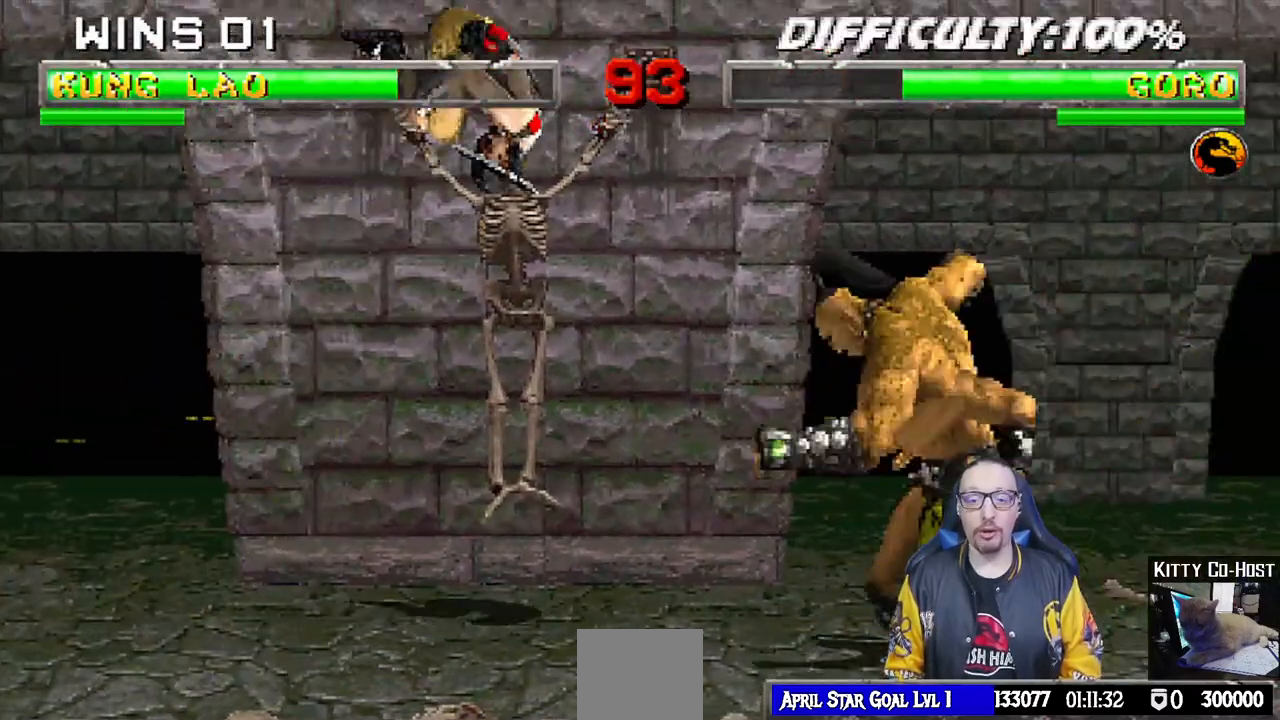
{"dt_ms": 500, "buttons": ["L1", "R1", "DPAD_DOWN", "DPAD_LEFT"], "left_stick": "center", "right_stick": "down"}
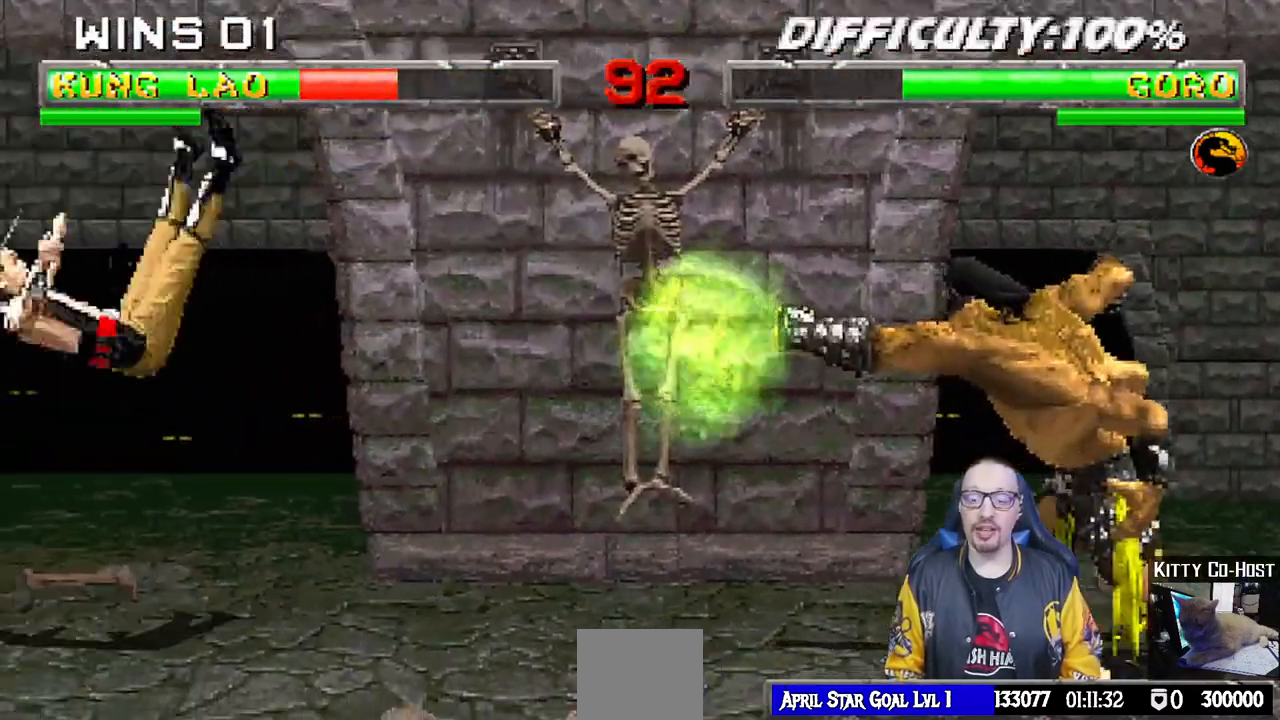
{"dt_ms": 1000, "buttons": [], "left_stick": "center", "right_stick": "center"}
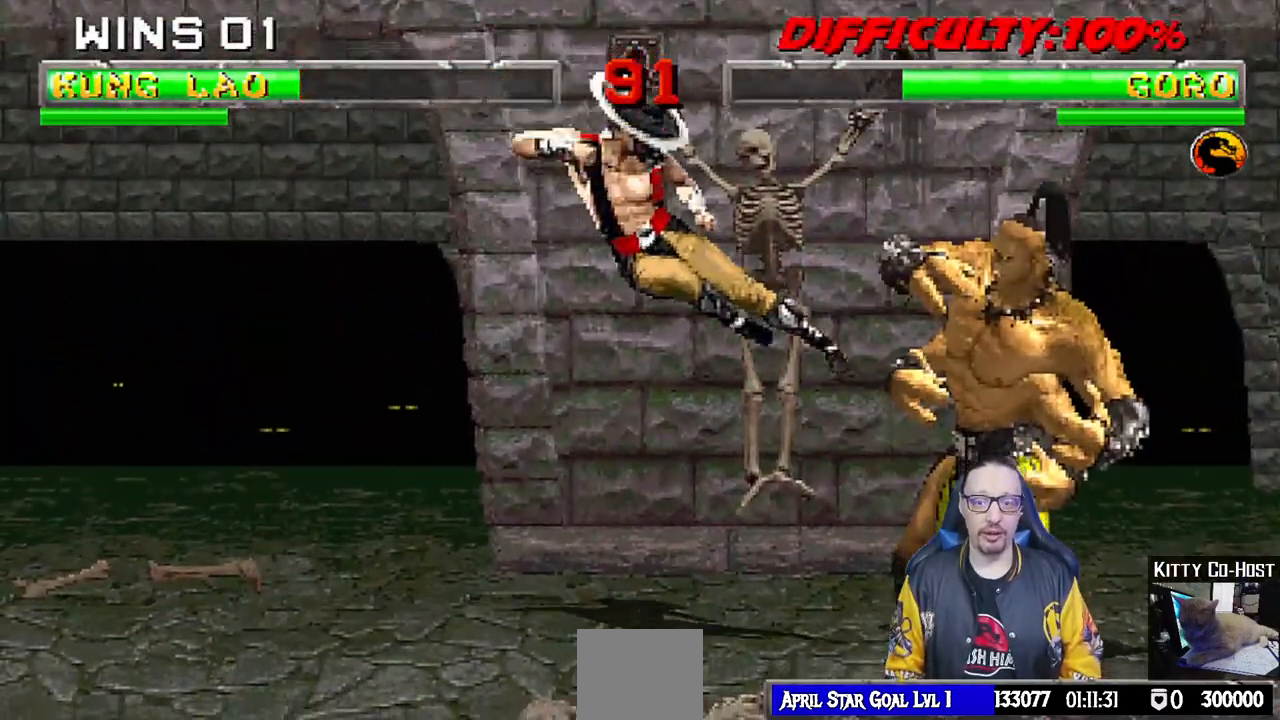
{"dt_ms": 500, "buttons": ["L1", "DPAD_DOWN"], "left_stick": "center", "right_stick": "center", "events": [[183, "DPAD_RIGHT", "down"], [183, "L1", "down"], [200, "DPAD_UP", "down"], [250, "SQUARE", "down"], [300, "DPAD_UP", "up"], [317, "DPAD_RIGHT", "up"], [333, "SQUARE", "up"], [383, "DPAD_DOWN", "down"], [400, "SQUARE", "down"], [483, "SQUARE", "up"]]}
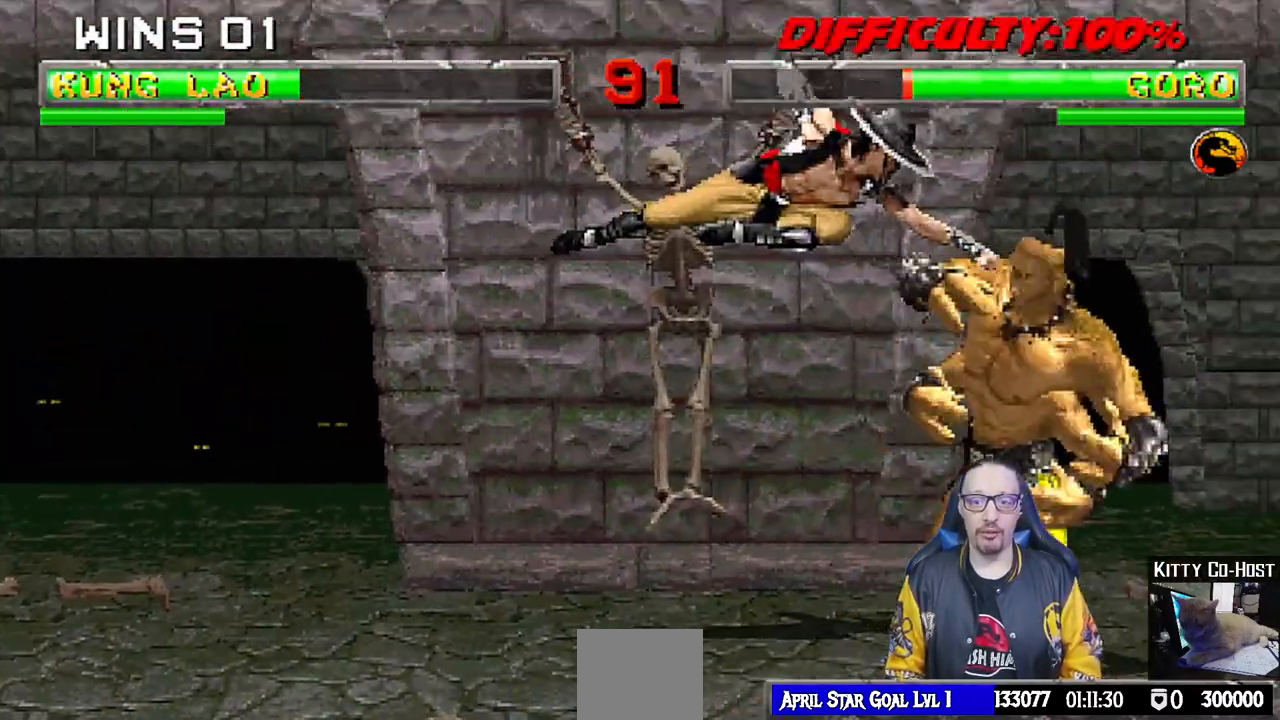
{"dt_ms": 500, "buttons": ["CIRCLE", "TRIANGLE", "L1", "DPAD_UP", "DPAD_LEFT"], "left_stick": "center", "right_stick": "center", "events": [[50, "SQUARE", "down"], [67, "CROSS", "down"], [133, "CROSS", "up"], [133, "SQUARE", "up"], [200, "CROSS", "down"], [200, "DPAD_DOWN", "up"], [200, "SQUARE", "down"], [233, "DPAD_LEFT", "down"], [250, "DPAD_UP", "down"], [267, "SQUARE", "up"], [283, "CROSS", "up"], [283, "DPAD_UP", "up"], [333, "CROSS", "down"], [333, "SQUARE", "down"], [367, "DPAD_UP", "down"], [383, "CIRCLE", "down"], [400, "CROSS", "up"], [400, "SQUARE", "up"], [417, "CIRCLE", "up"], [467, "CIRCLE", "down"], [483, "TRIANGLE", "down"]]}
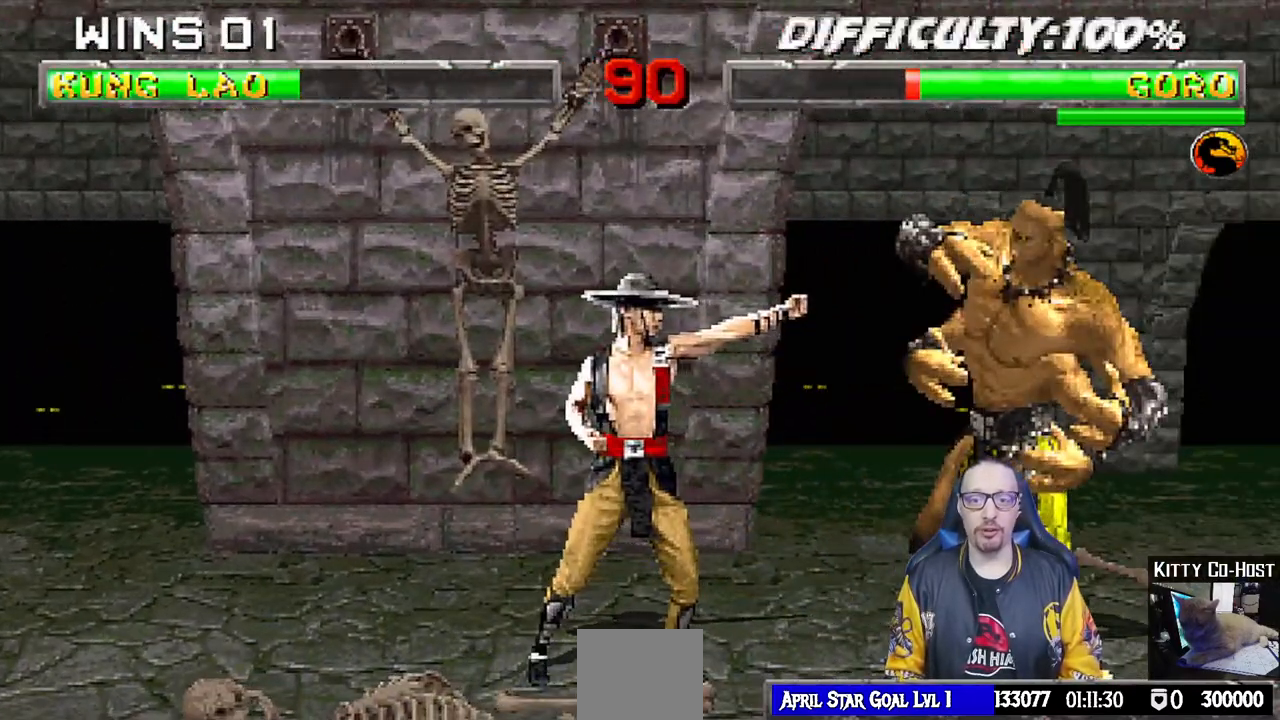
{"dt_ms": 500, "buttons": ["TRIANGLE"], "left_stick": "center", "right_stick": "center", "events": [[50, "CIRCLE", "up"], [50, "TRIANGLE", "up"], [133, "CIRCLE", "down"], [133, "TRIANGLE", "down"], [200, "CIRCLE", "up"], [200, "TRIANGLE", "up"], [317, "TRIANGLE", "down"], [417, "TRIANGLE", "up"], [450, "DPAD_LEFT", "up"], [450, "DPAD_UP", "up"], [467, "TRIANGLE", "down"], [500, "L1", "up"]]}
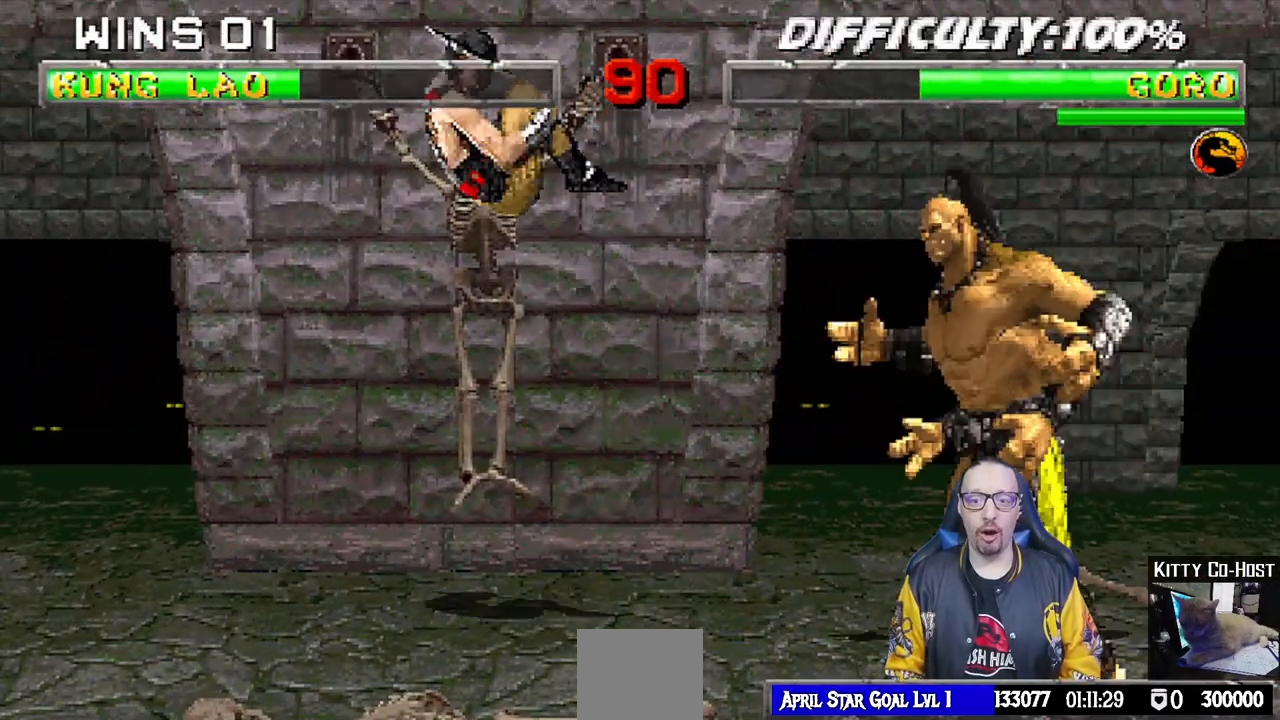
{"dt_ms": 500, "buttons": ["R1"], "left_stick": "center", "right_stick": "center", "events": [[100, "TRIANGLE", "up"], [250, "TRIANGLE", "down"], [383, "TRIANGLE", "up"], [467, "R1", "down"]]}